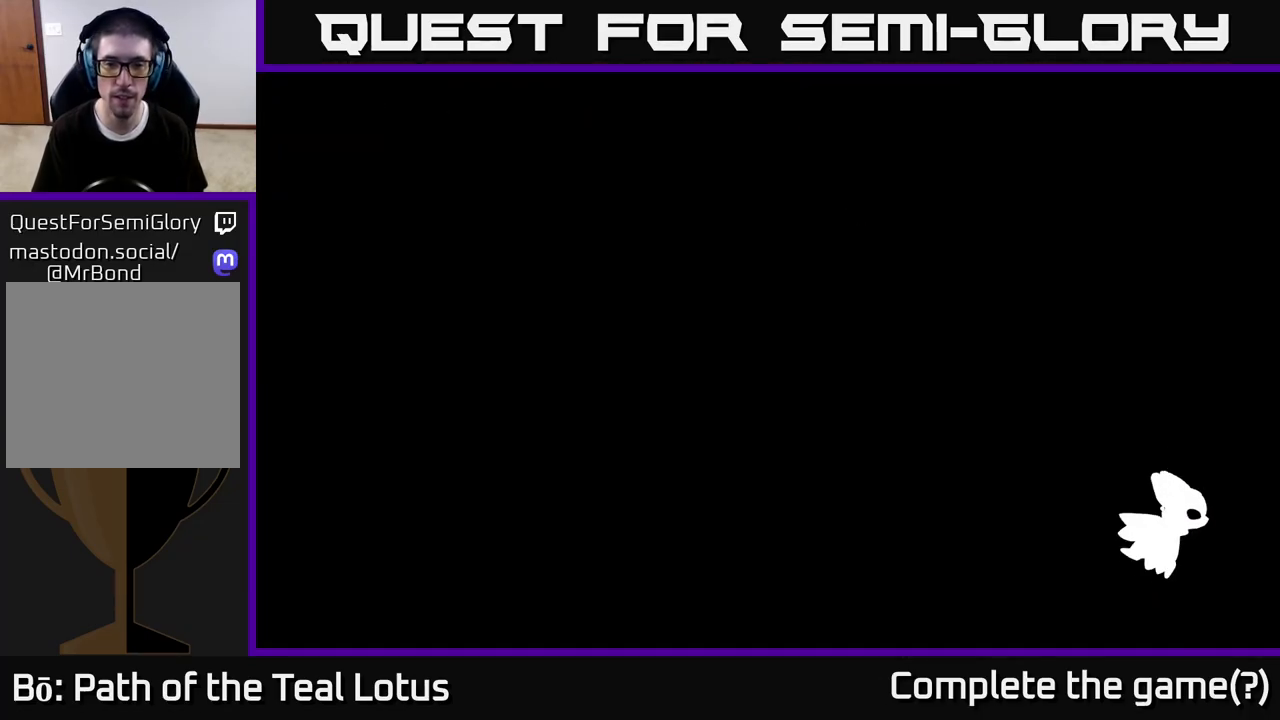
Gameplay with a controller (Xbox layout); each line is a JSON object with the inputs held at the frame after it. "events" lists button and stick changes between this image and that frame as [ms after this image, input, new state], when the widget could be followed in between.
{"buttons": [], "left_stick": "center", "right_stick": "center", "events": []}
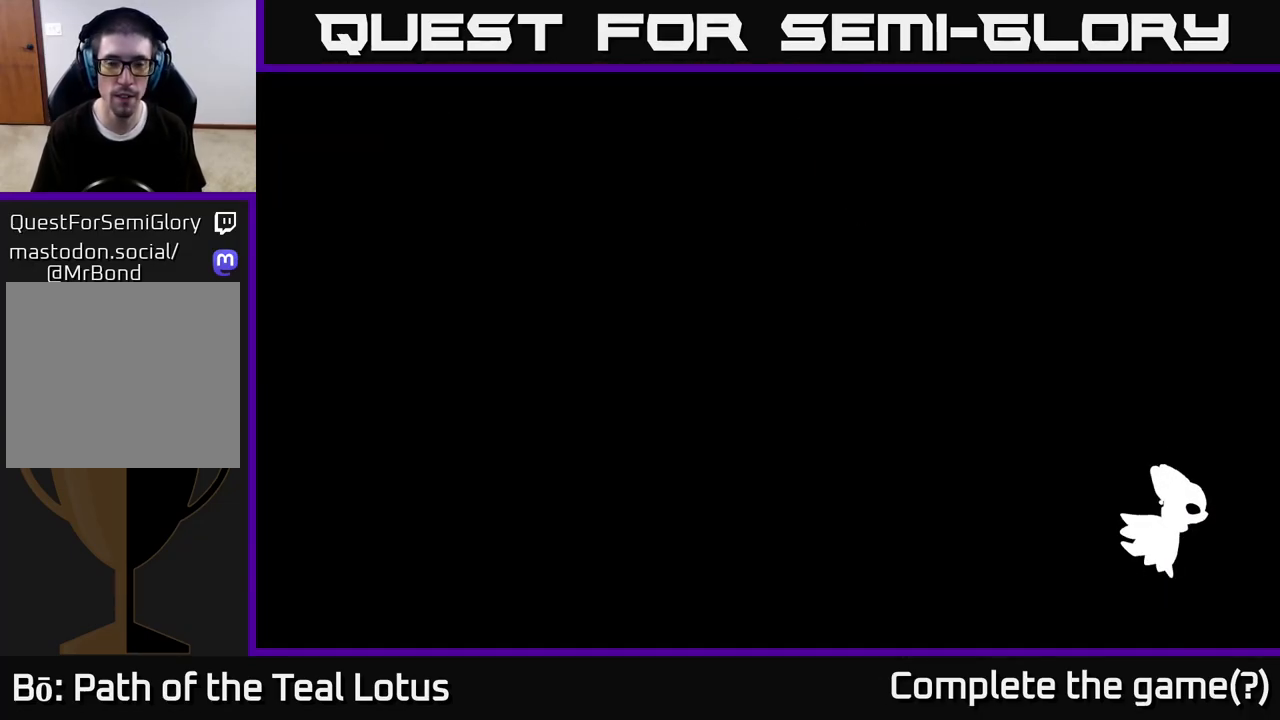
{"buttons": [], "left_stick": "center", "right_stick": "center", "events": []}
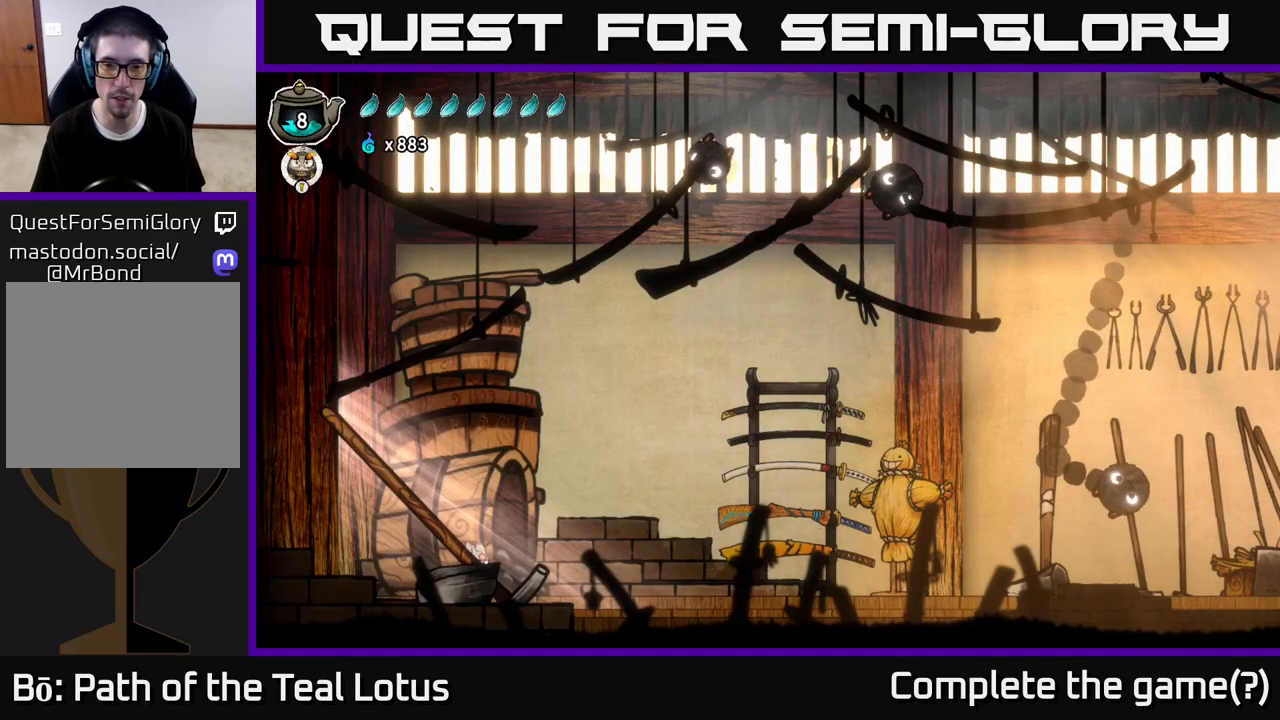
{"buttons": ["A", "R2"], "left_stick": "right", "right_stick": "center", "events": [[100, "left_stick", "right"], [233, "R2", "down"], [417, "A", "down"]]}
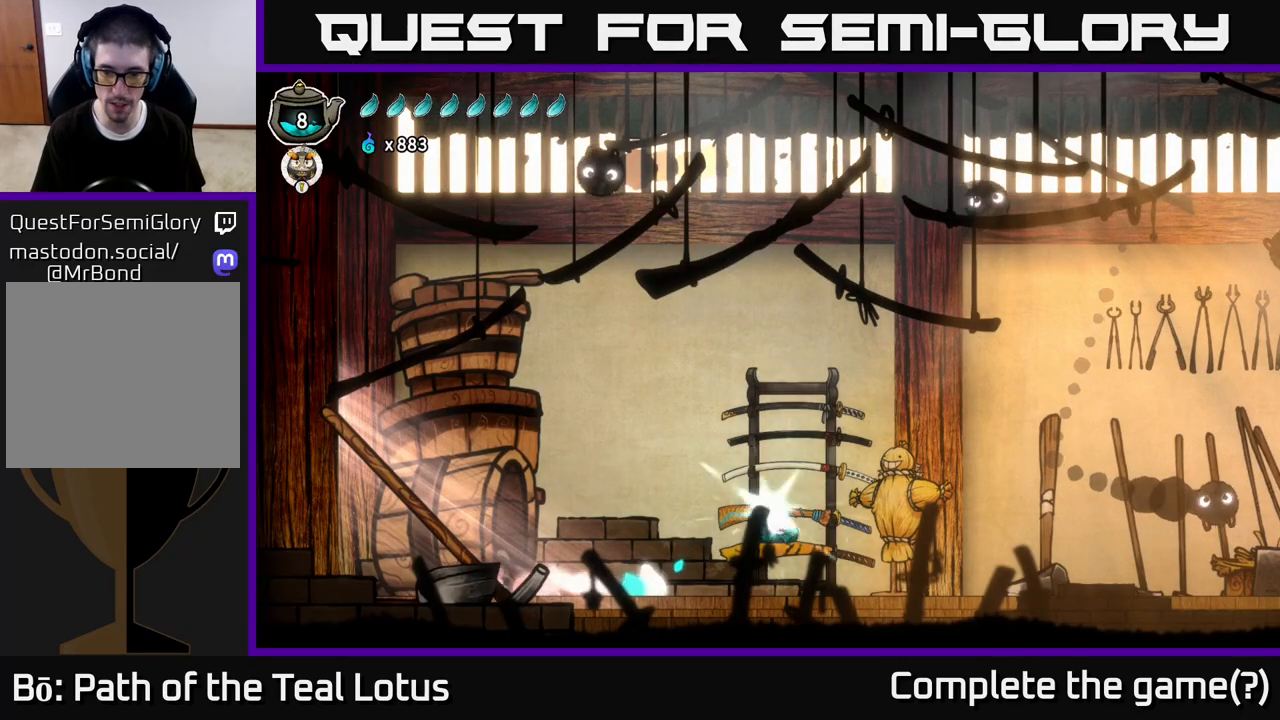
{"buttons": [], "left_stick": "right", "right_stick": "center", "events": [[50, "X", "down"], [217, "A", "up"], [217, "R2", "up"], [233, "X", "up"]]}
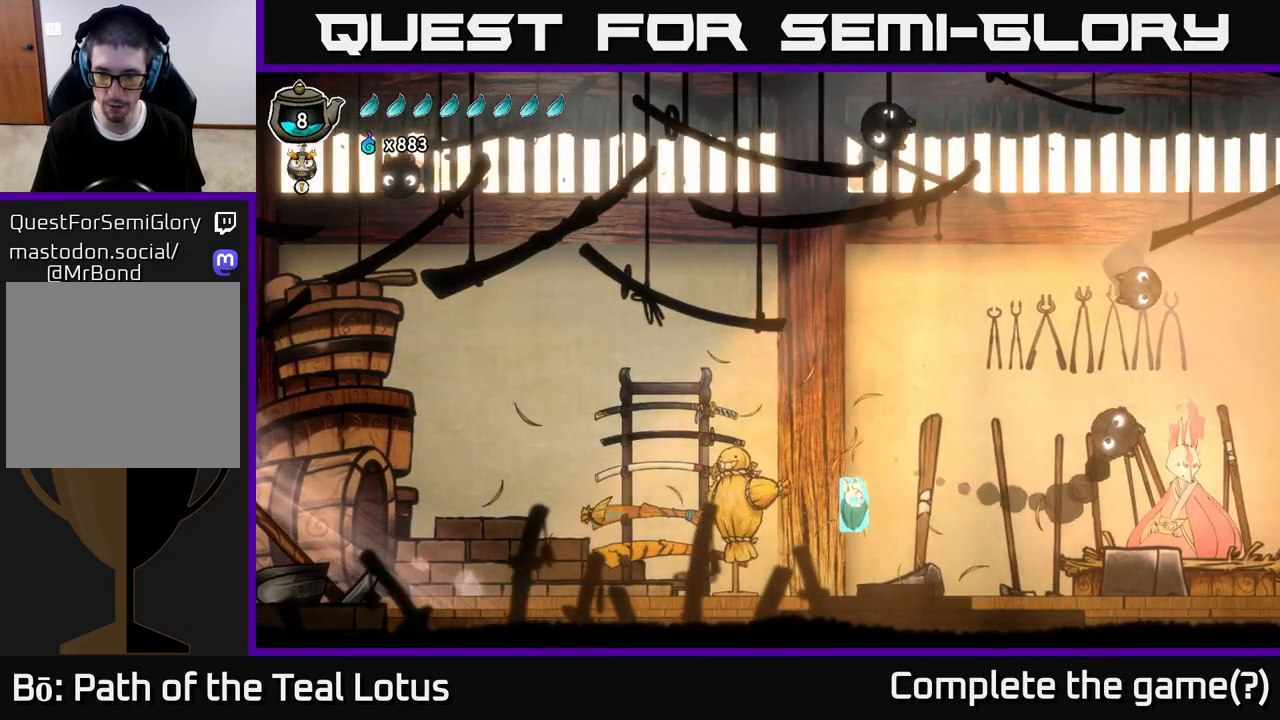
{"buttons": ["A", "X"], "left_stick": "right", "right_stick": "center", "events": [[283, "R2", "down"], [350, "A", "down"], [483, "R2", "up"], [483, "X", "down"]]}
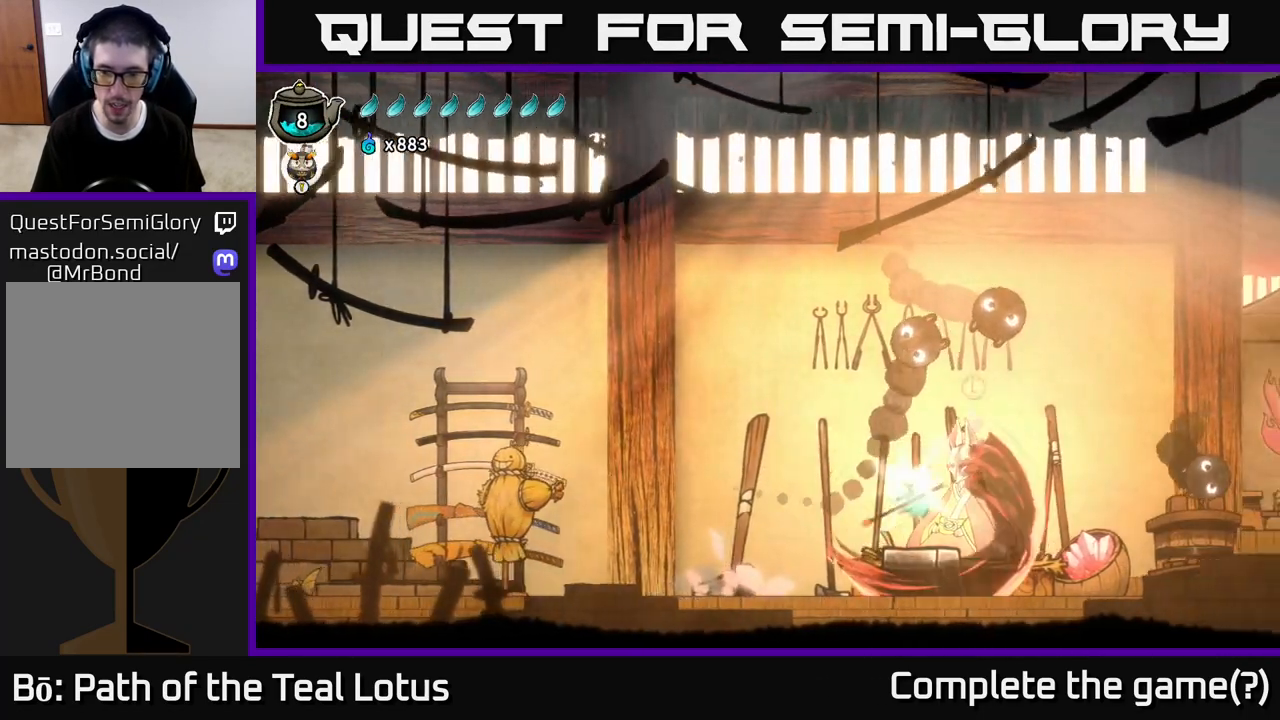
{"buttons": [], "left_stick": "center", "right_stick": "center", "events": [[33, "A", "up"], [50, "X", "up"], [117, "left_stick", "left"], [367, "left_stick", "center"]]}
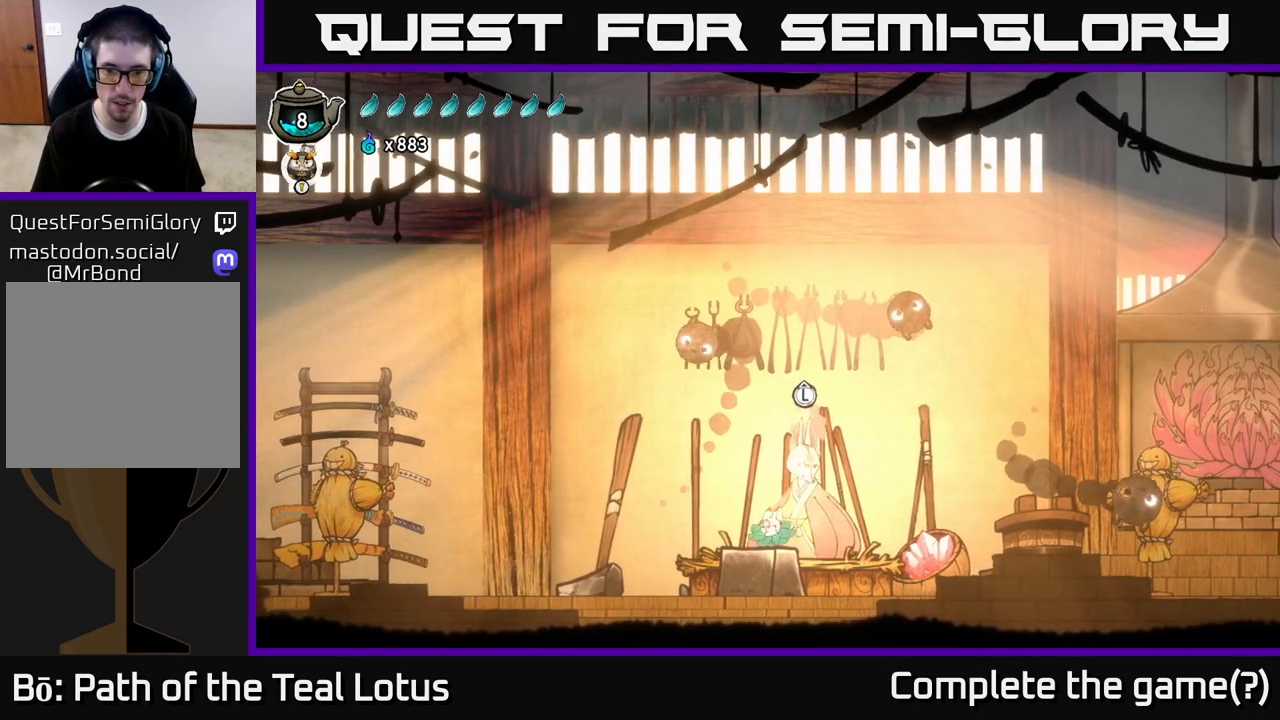
{"buttons": [], "left_stick": "center", "right_stick": "center", "events": [[233, "left_stick", "up-right"], [383, "left_stick", "center"]]}
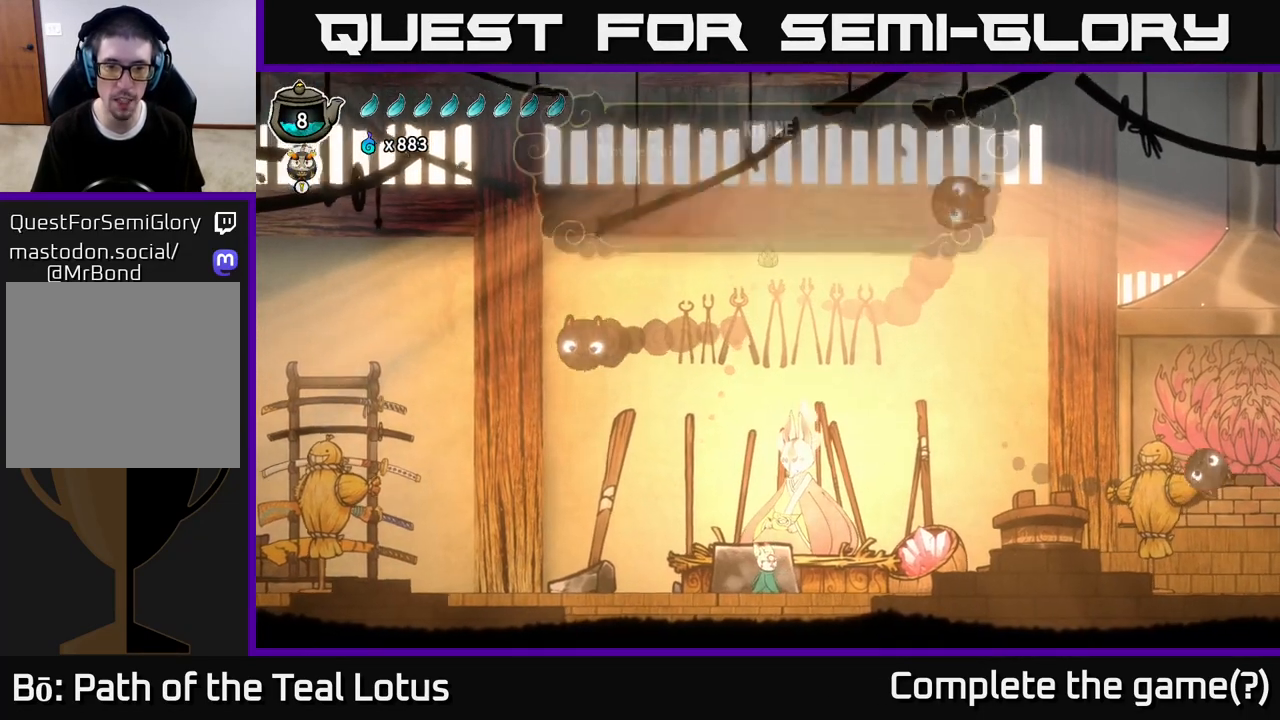
{"buttons": [], "left_stick": "center", "right_stick": "center", "events": [[217, "left_stick", "up"], [267, "left_stick", "center"]]}
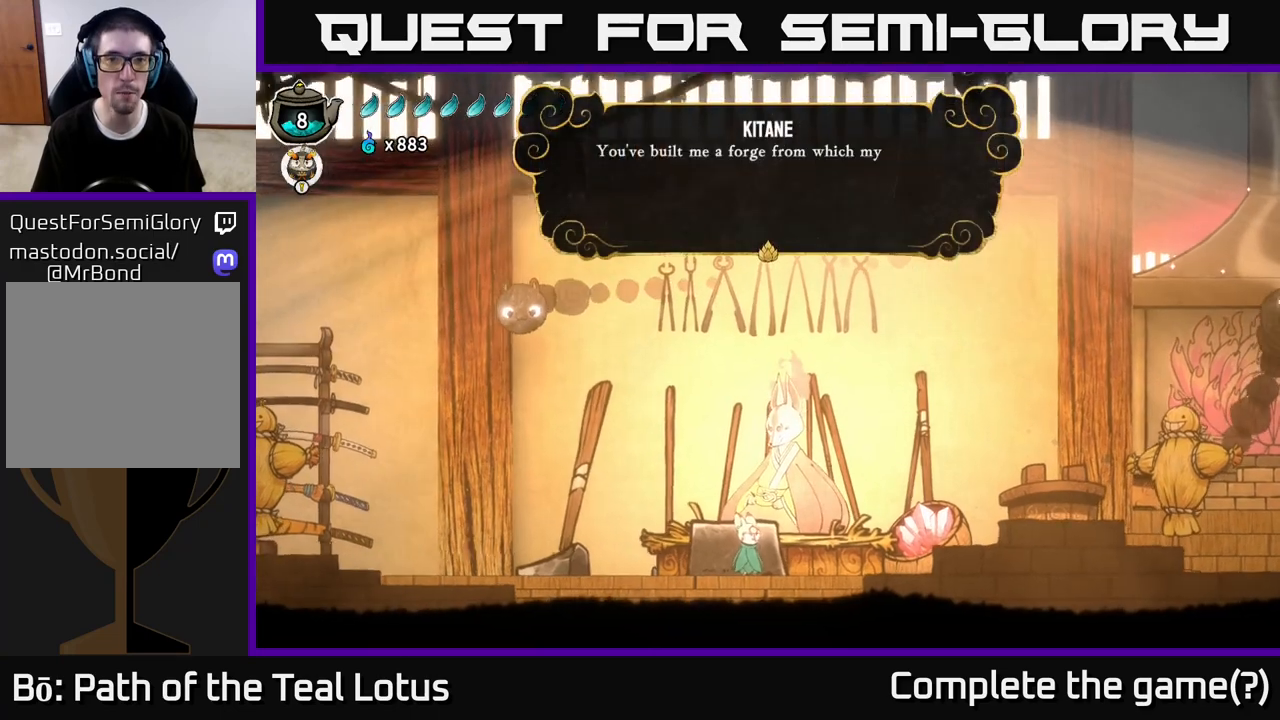
{"buttons": [], "left_stick": "center", "right_stick": "center", "events": []}
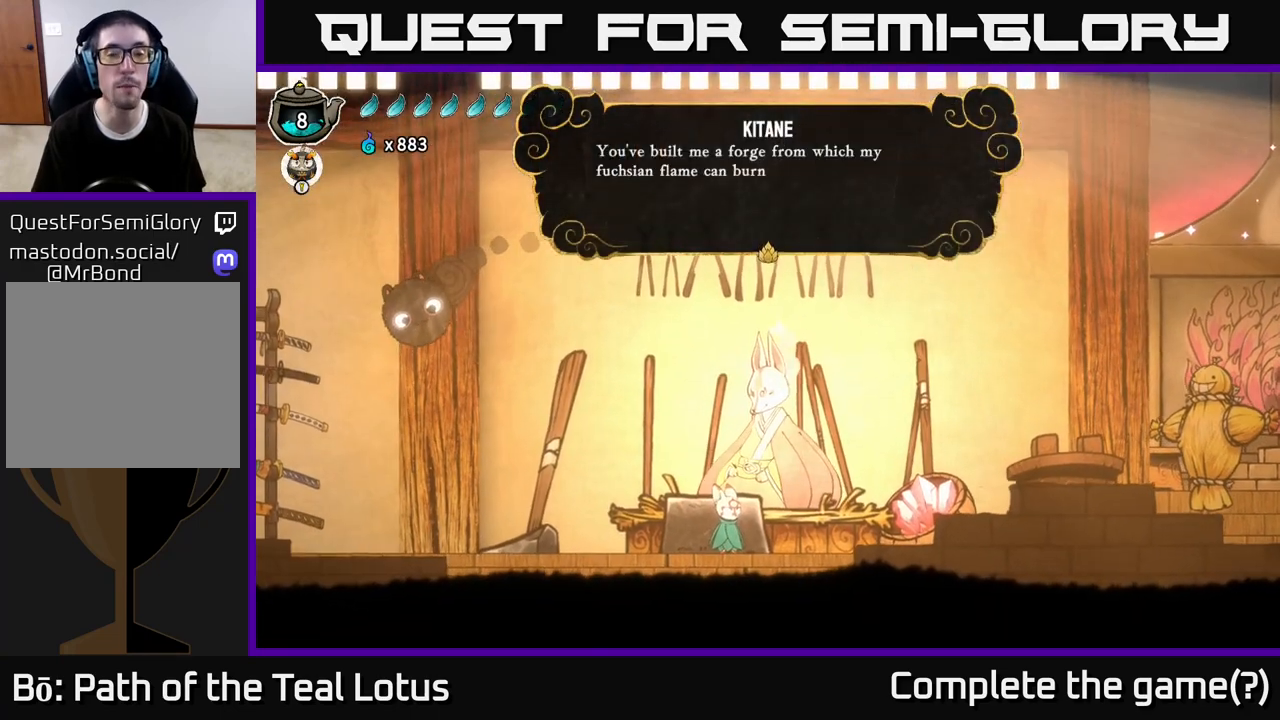
{"buttons": [], "left_stick": "center", "right_stick": "center", "events": []}
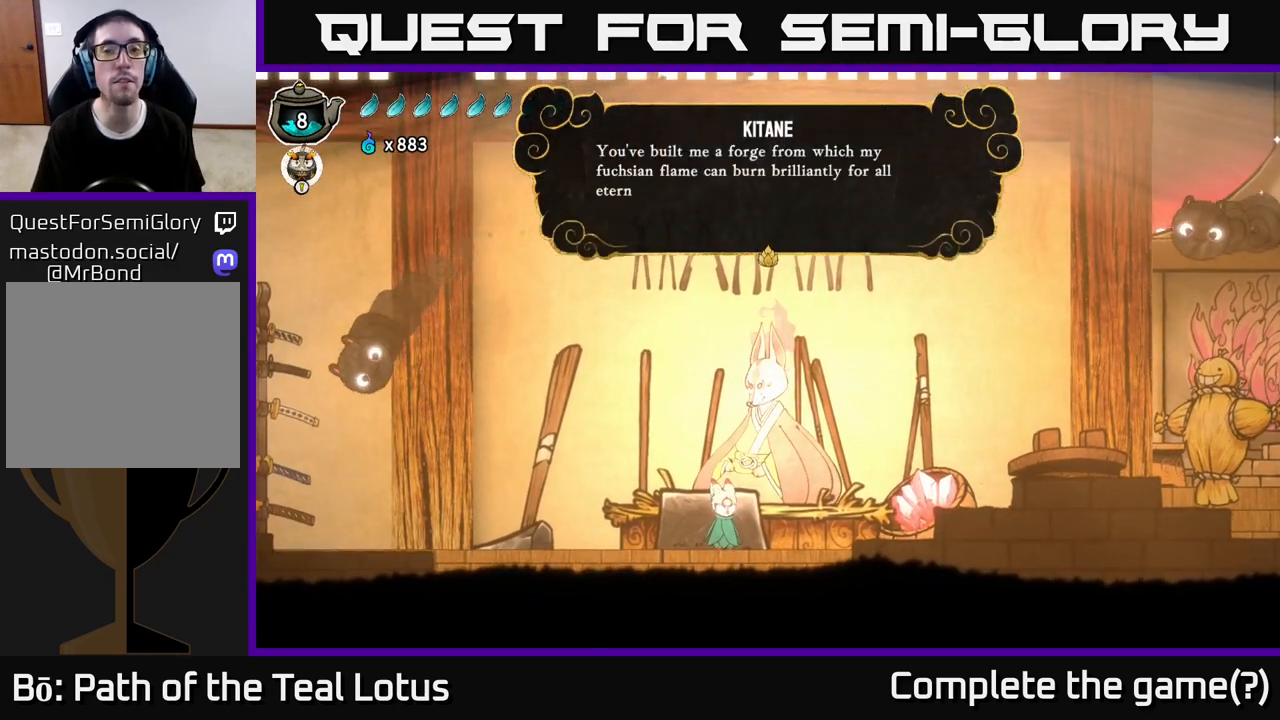
{"buttons": ["A"], "left_stick": "center", "right_stick": "center", "events": [[117, "A", "down"], [267, "A", "up"], [417, "A", "down"]]}
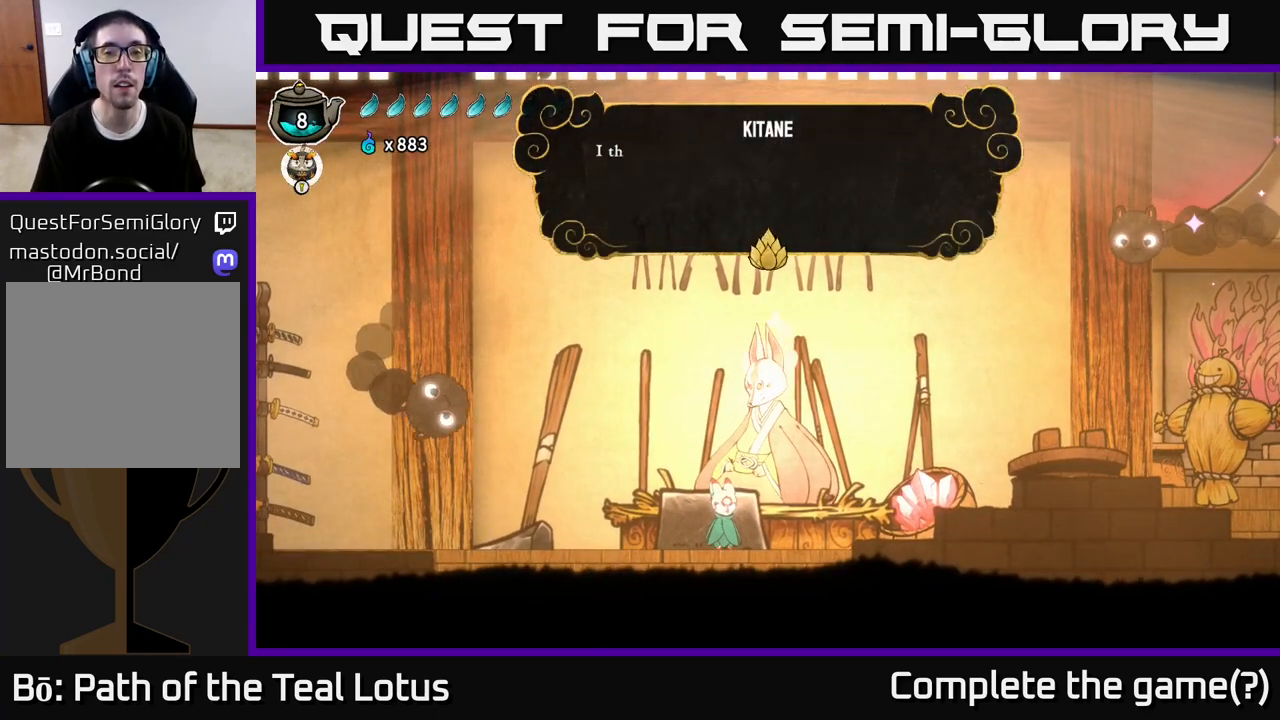
{"buttons": ["A"], "left_stick": "center", "right_stick": "center", "events": [[50, "A", "up"], [433, "A", "down"]]}
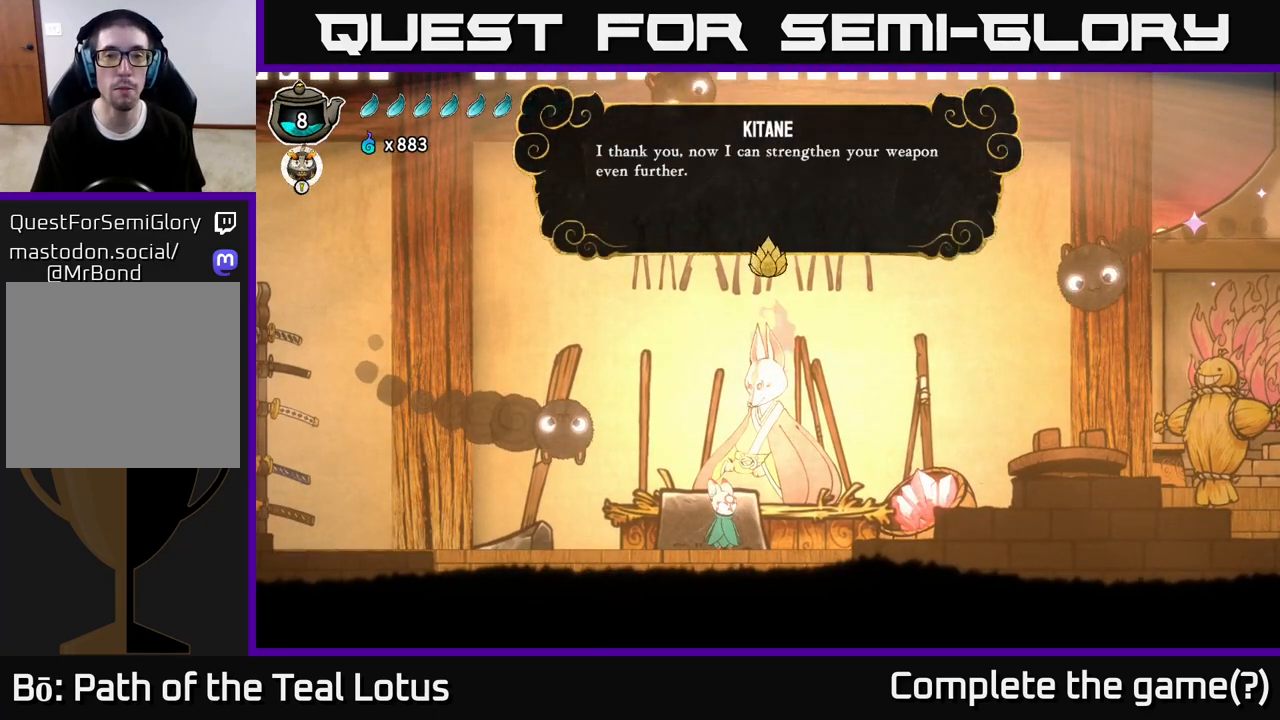
{"buttons": [], "left_stick": "center", "right_stick": "center", "events": [[67, "A", "up"]]}
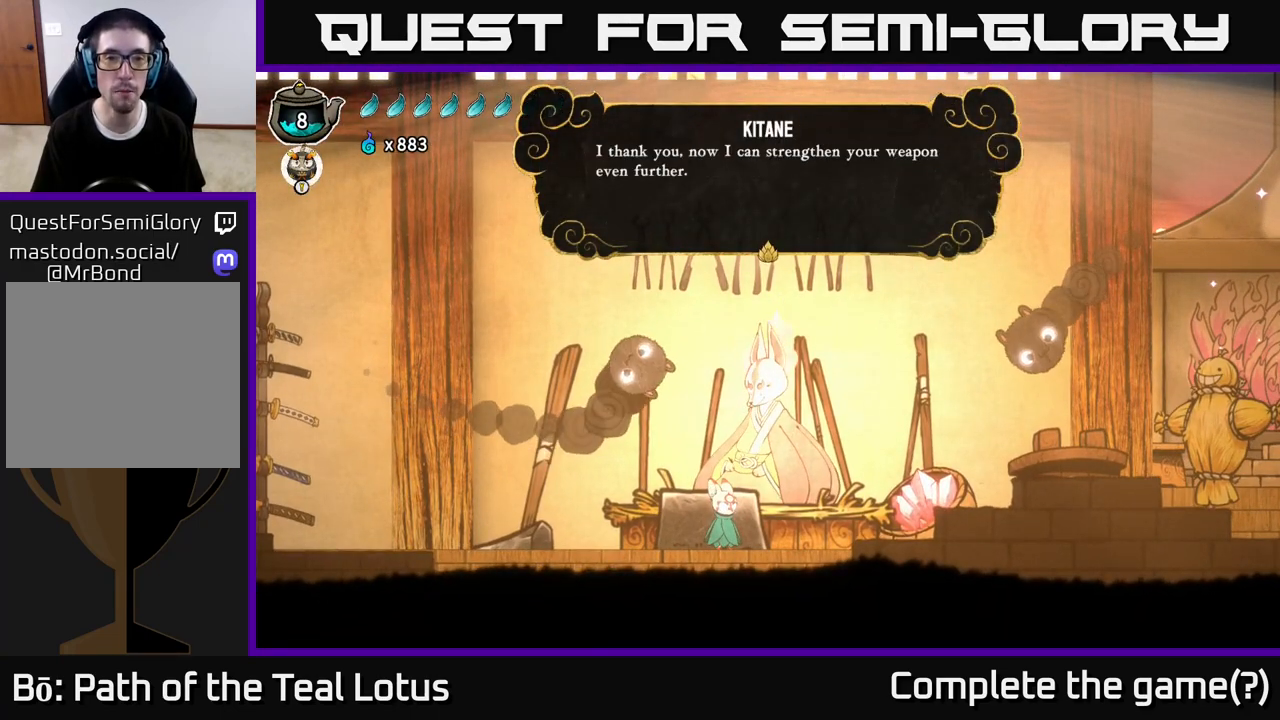
{"buttons": ["A"], "left_stick": "center", "right_stick": "center", "events": [[33, "A", "down"], [217, "A", "up"], [350, "A", "down"]]}
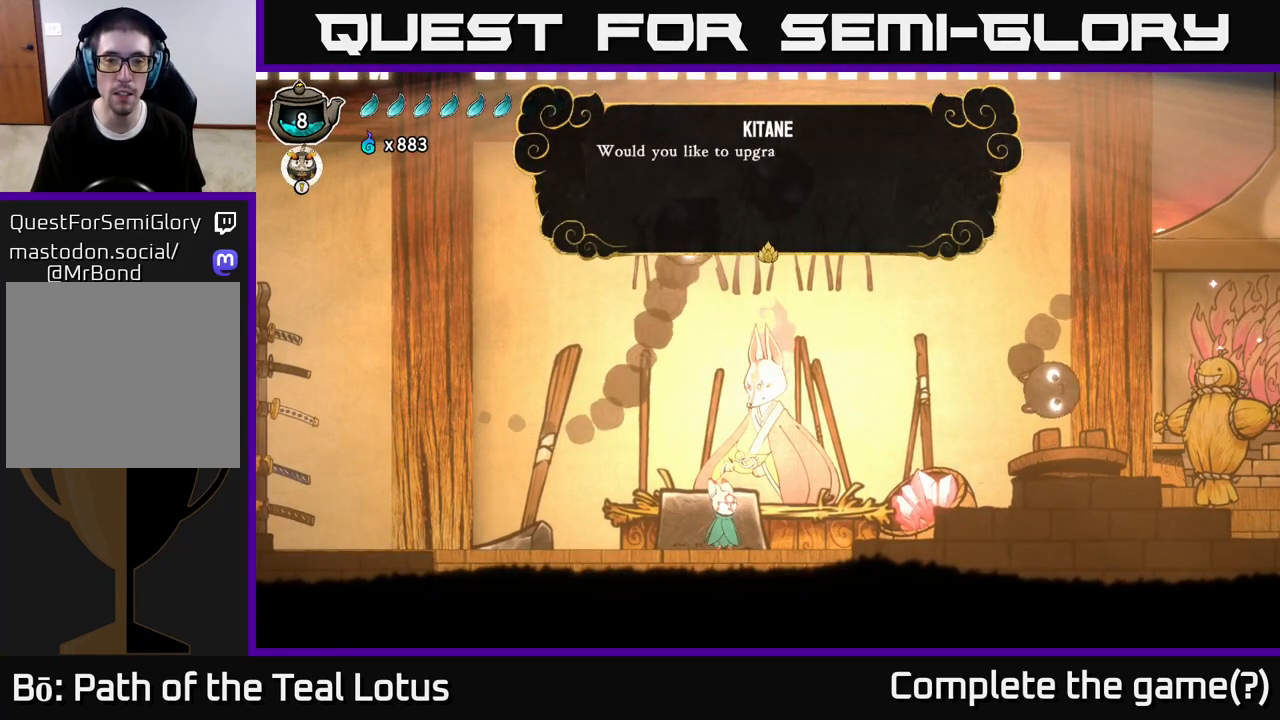
{"buttons": ["A"], "left_stick": "center", "right_stick": "center", "events": [[33, "A", "up"], [167, "A", "down"], [317, "A", "up"], [467, "A", "down"]]}
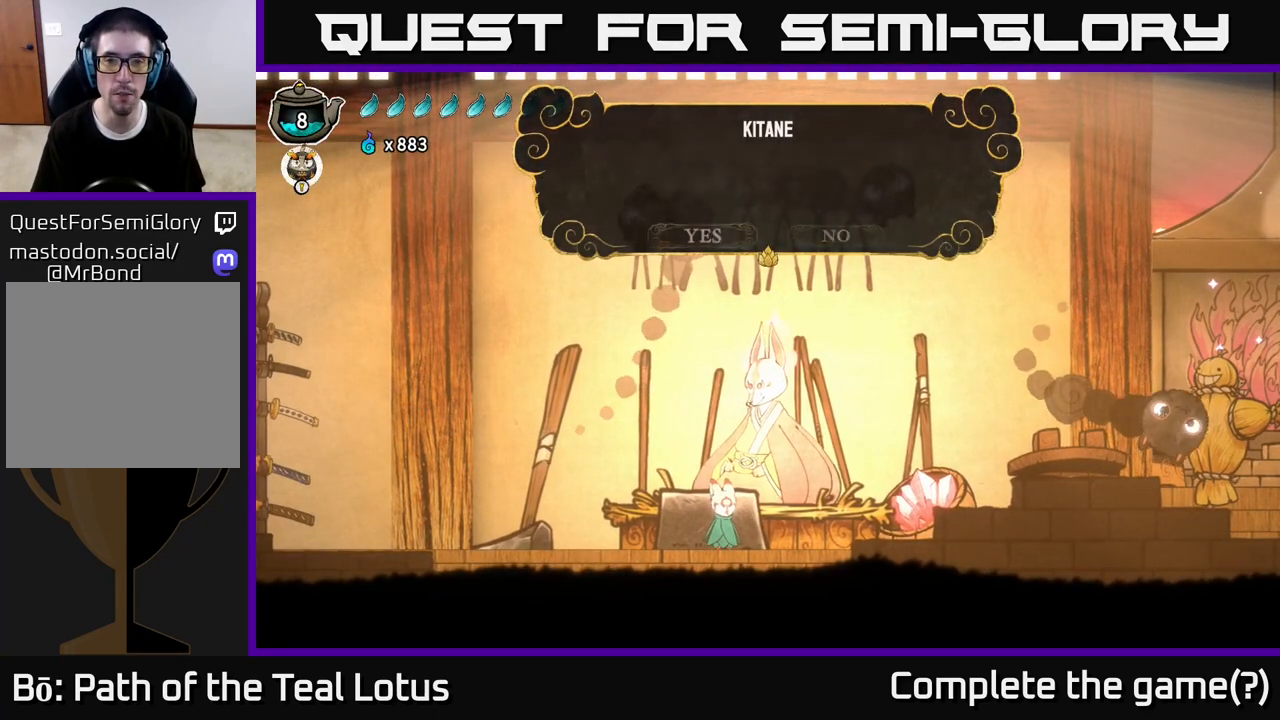
{"buttons": [], "left_stick": "center", "right_stick": "center", "events": [[100, "A", "up"]]}
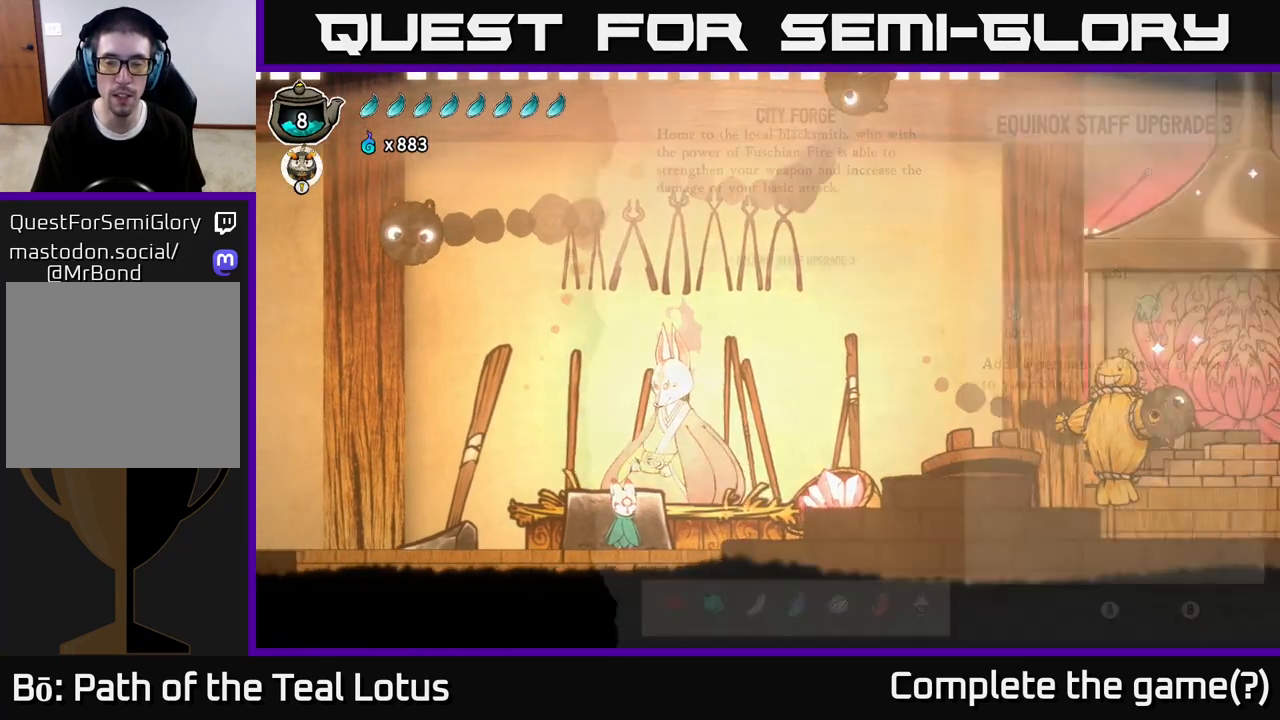
{"buttons": [], "left_stick": "center", "right_stick": "center", "events": []}
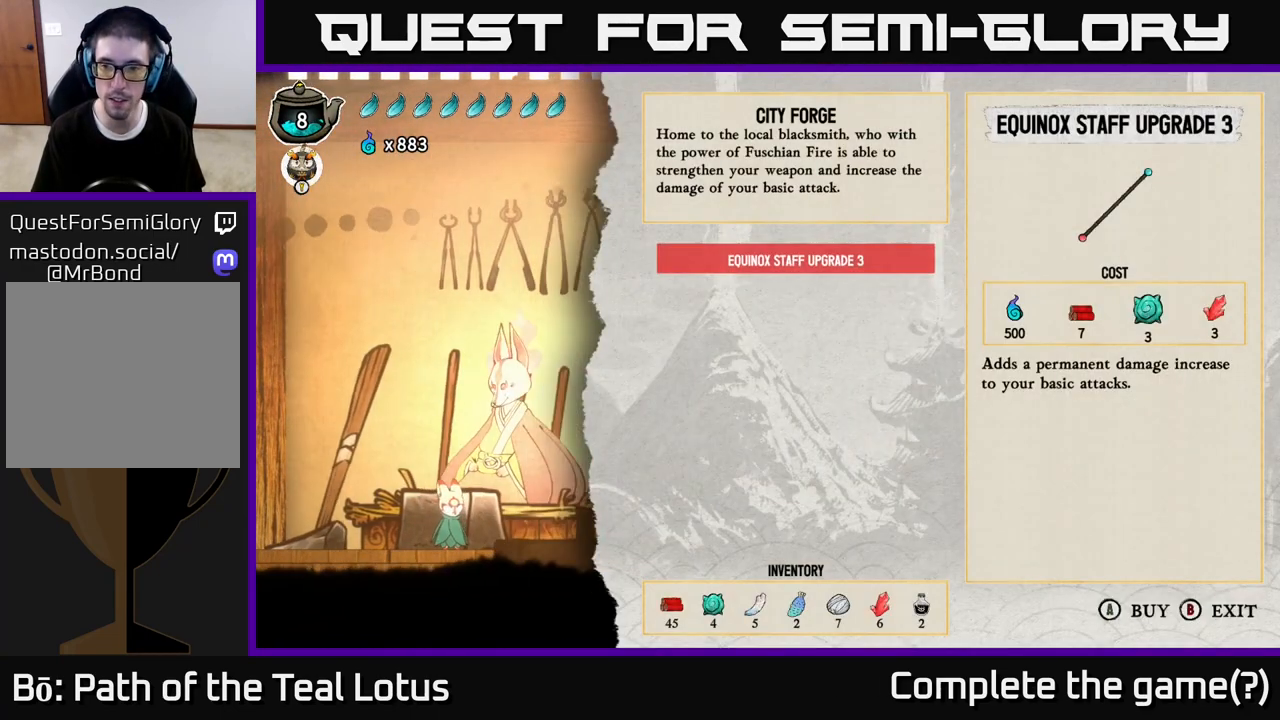
{"buttons": [], "left_stick": "center", "right_stick": "center", "events": []}
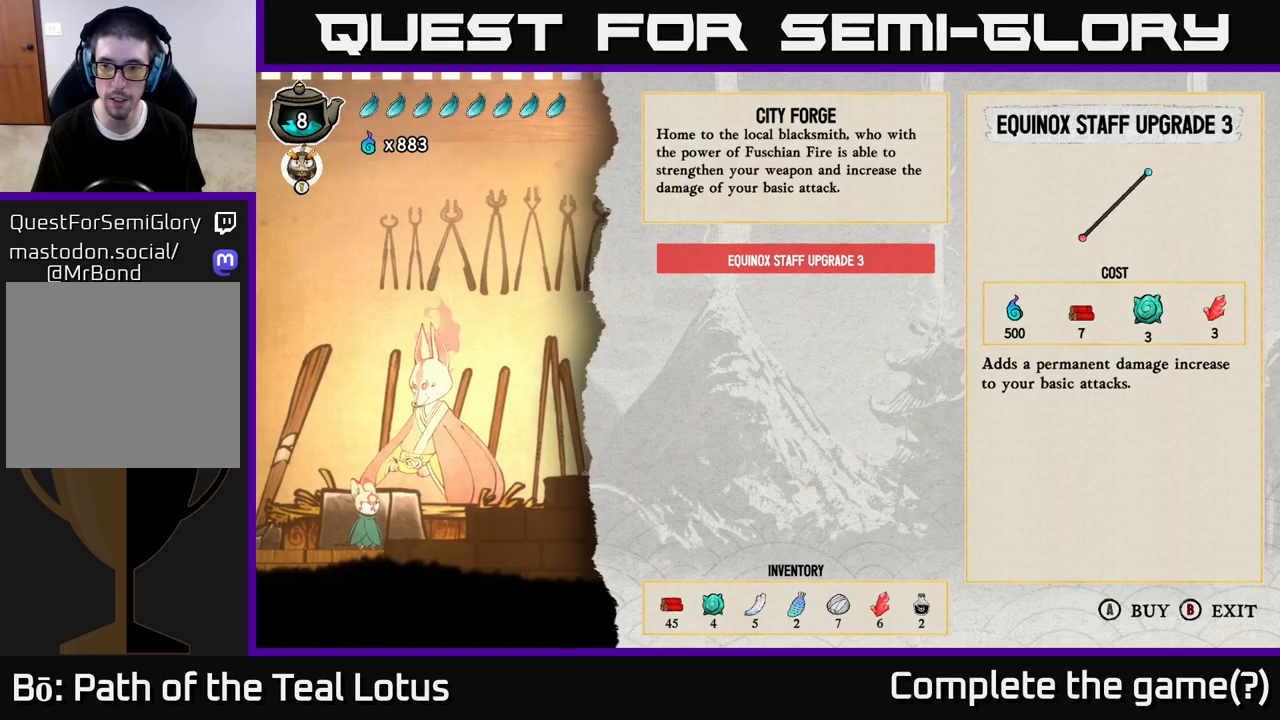
{"buttons": [], "left_stick": "center", "right_stick": "center", "events": []}
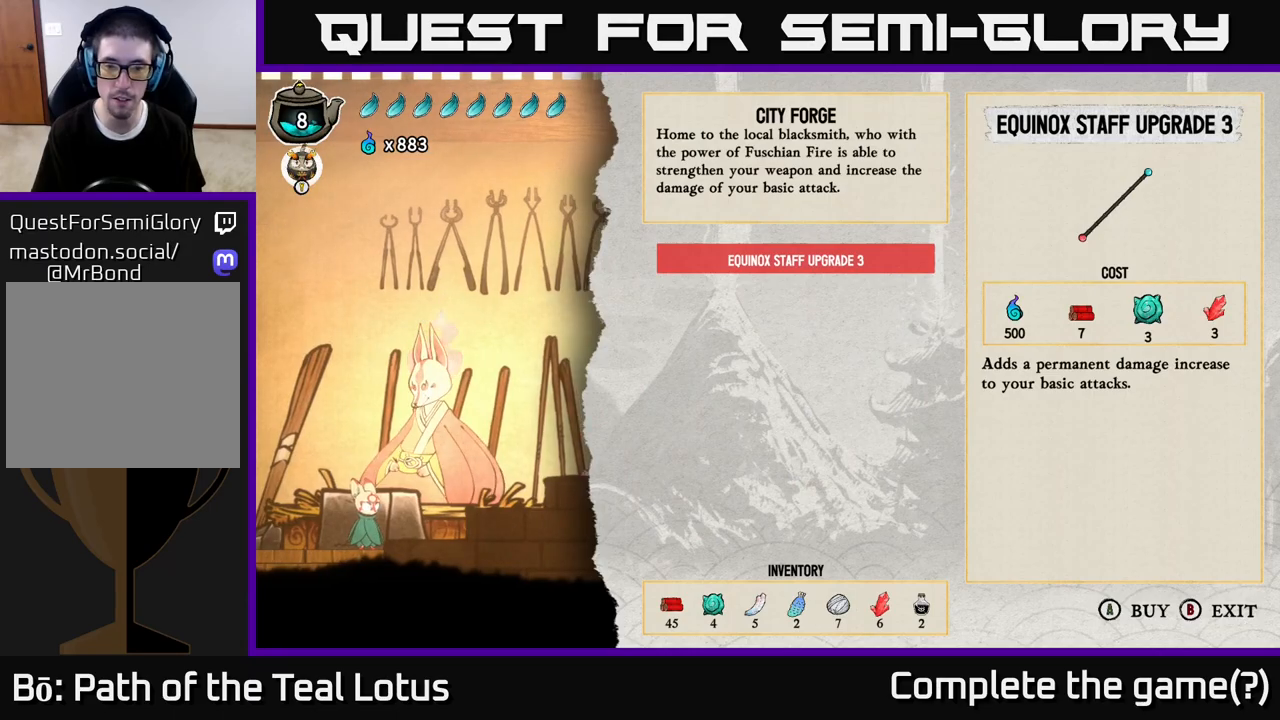
{"buttons": [], "left_stick": "center", "right_stick": "center", "events": []}
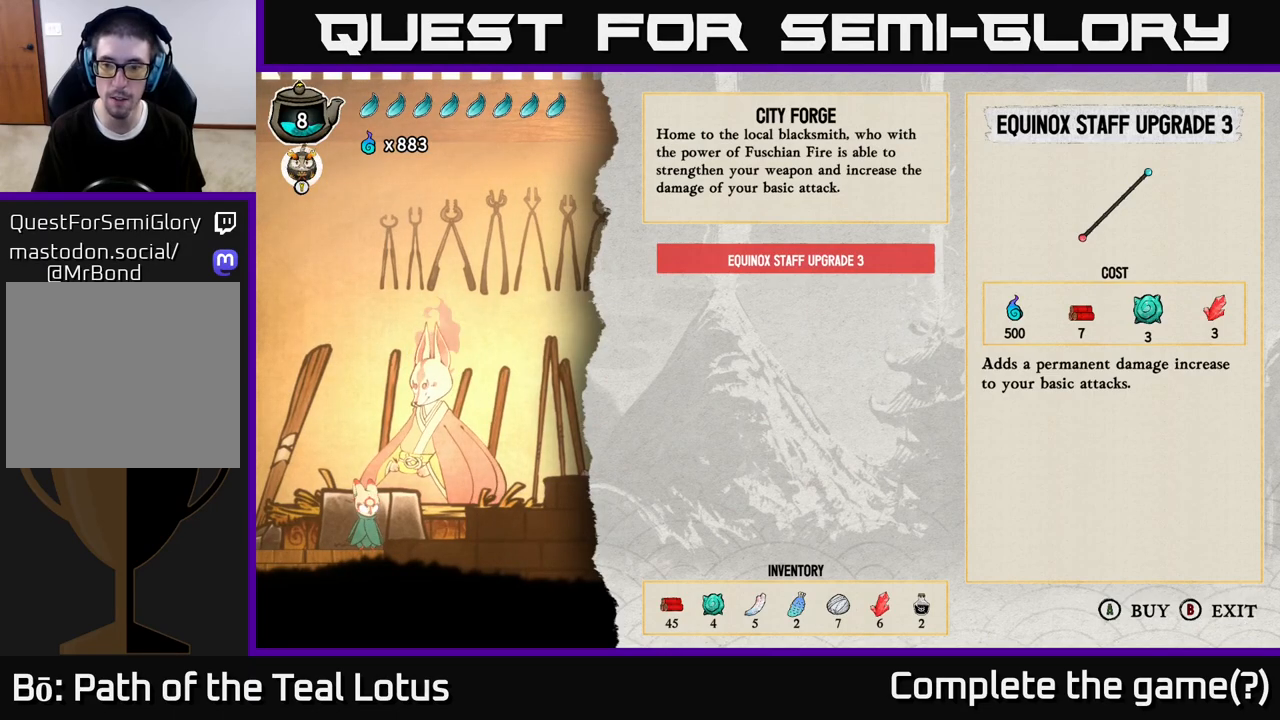
{"buttons": ["A"], "left_stick": "center", "right_stick": "center", "events": [[400, "A", "down"]]}
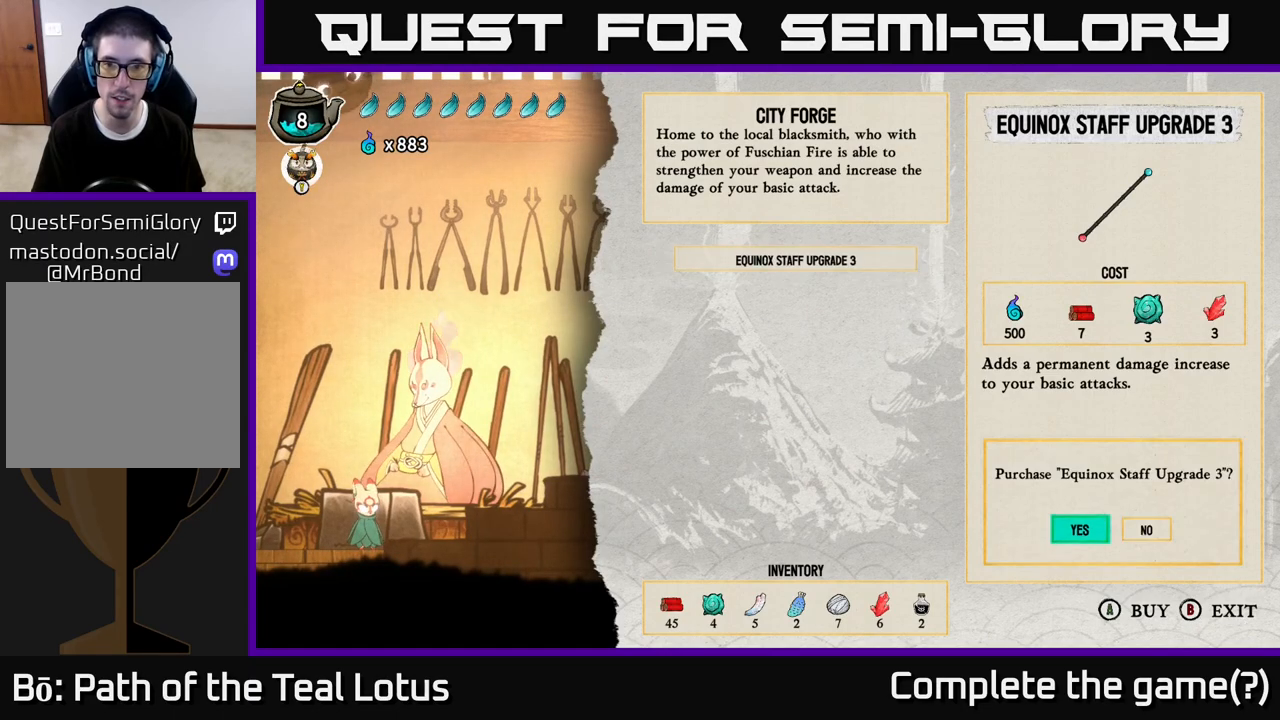
{"buttons": [], "left_stick": "center", "right_stick": "center", "events": [[33, "A", "up"]]}
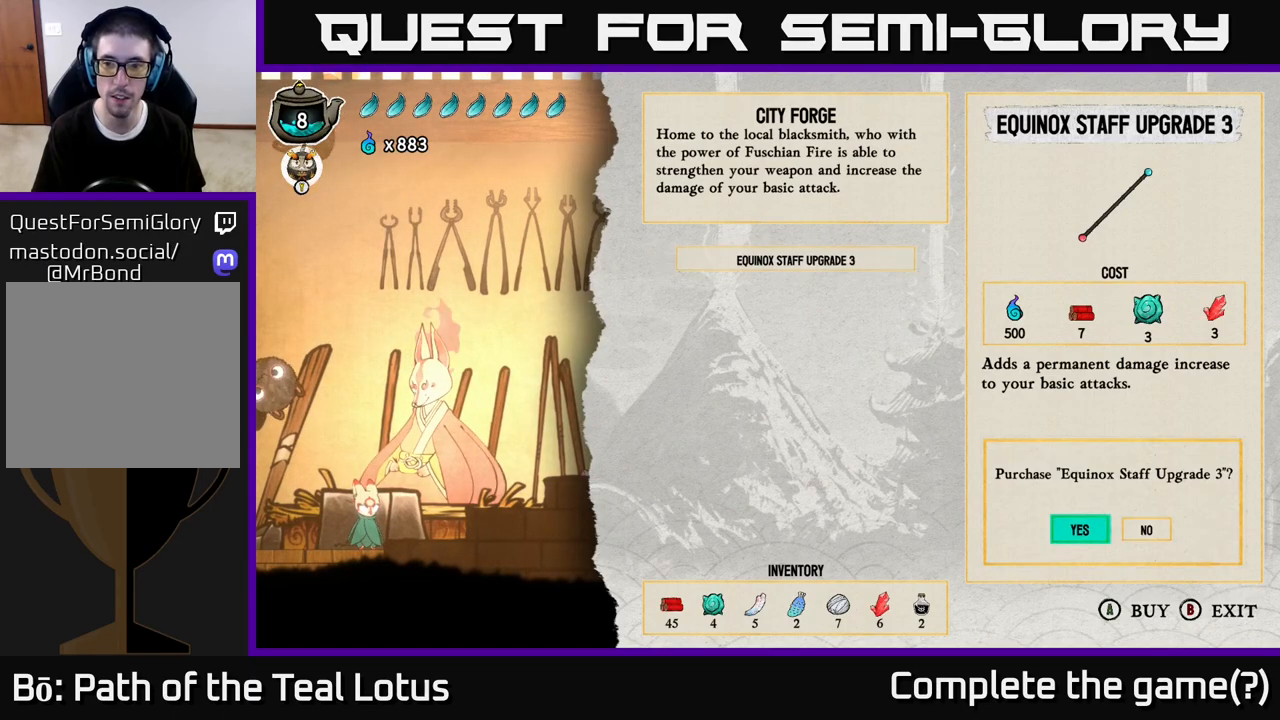
{"buttons": [], "left_stick": "center", "right_stick": "center", "events": [[133, "A", "down"], [250, "A", "up"]]}